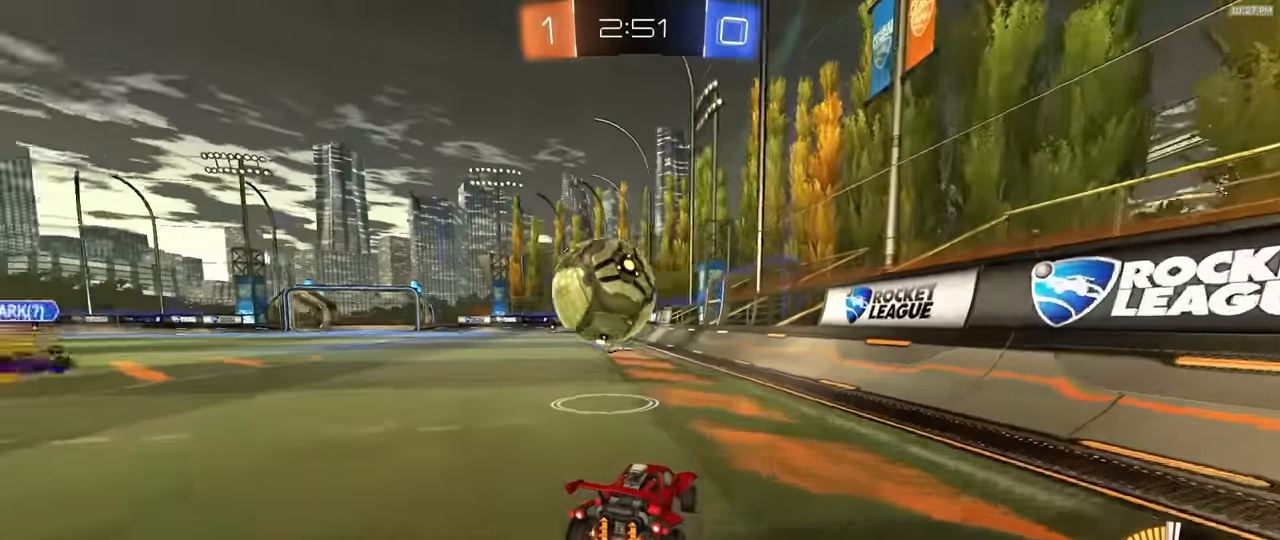
Gameplay with a controller (PlayStation layout); each line is a JSON object with the inputs held at the frame after it (dt_ms = milliseconds from this image to that frame). "events" lists button and stick changes between this image and that frame as [ms after this image, input, new state], when the widget could be followed in between. Not read: L3 R3 TOUCHPAD.
{"dt_ms": 500, "buttons": ["R2"], "left_stick": "center", "right_stick": "center", "events": [[50, "R2", "up"], [50, "left_stick", "center"], [167, "left_stick", "left"], [333, "R2", "down"], [367, "TRIANGLE", "down"], [433, "left_stick", "center"], [483, "TRIANGLE", "up"]]}
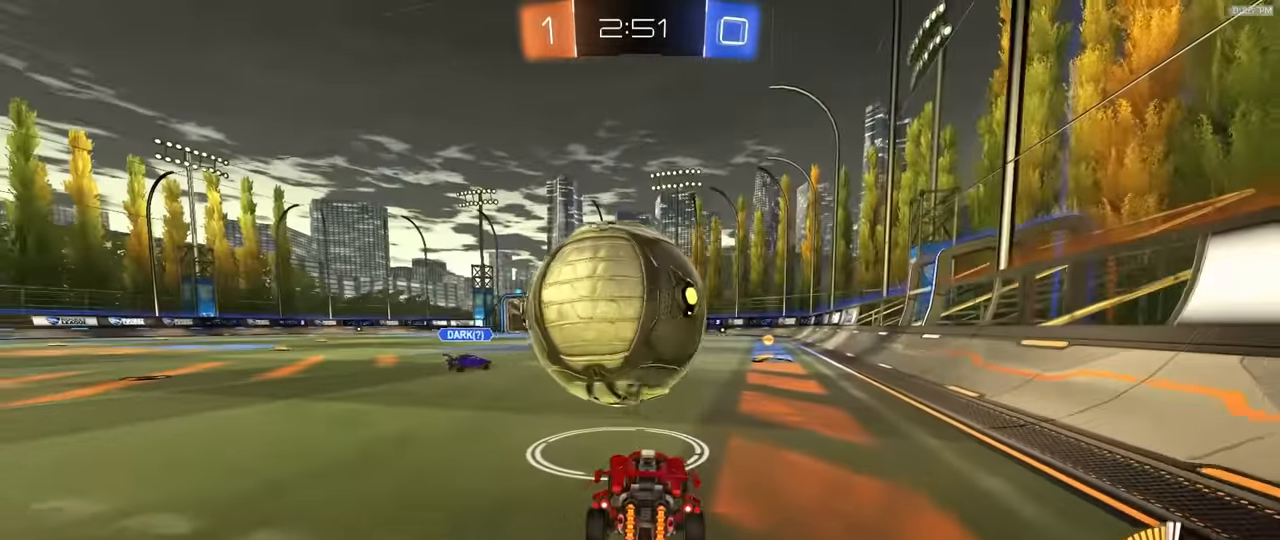
{"dt_ms": 500, "buttons": ["R2"], "left_stick": "center", "right_stick": "center", "events": [[100, "left_stick", "left"], [200, "left_stick", "center"], [267, "left_stick", "right"], [400, "left_stick", "center"]]}
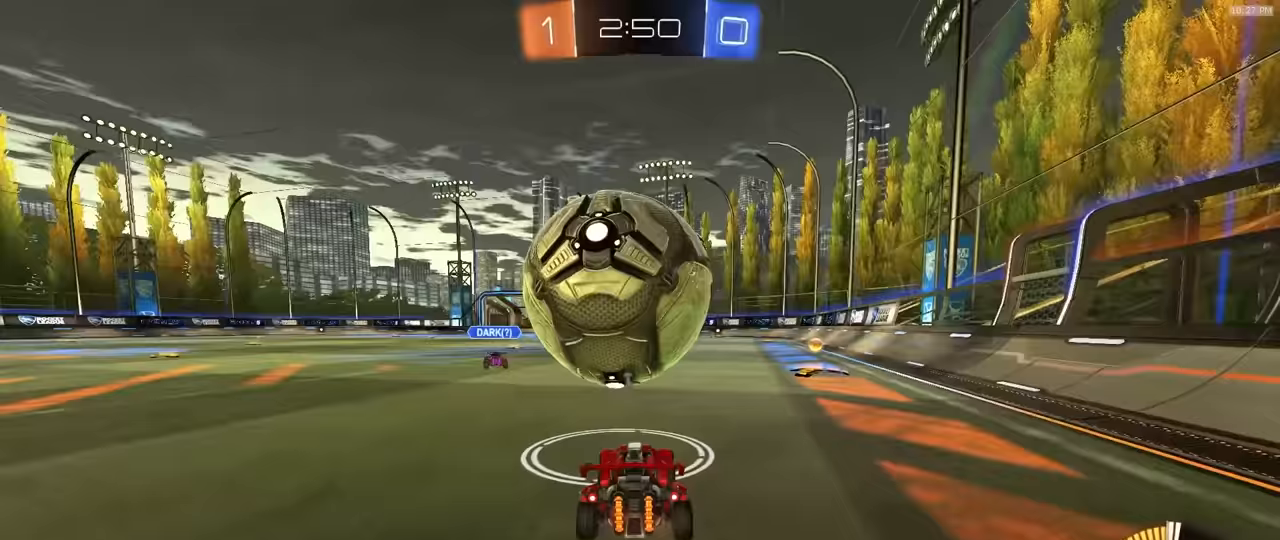
{"dt_ms": 500, "buttons": ["R2"], "left_stick": "center", "right_stick": "center", "events": [[50, "left_stick", "left"], [117, "R1", "down"], [167, "left_stick", "center"], [183, "R1", "up"], [300, "left_stick", "right"], [400, "left_stick", "center"]]}
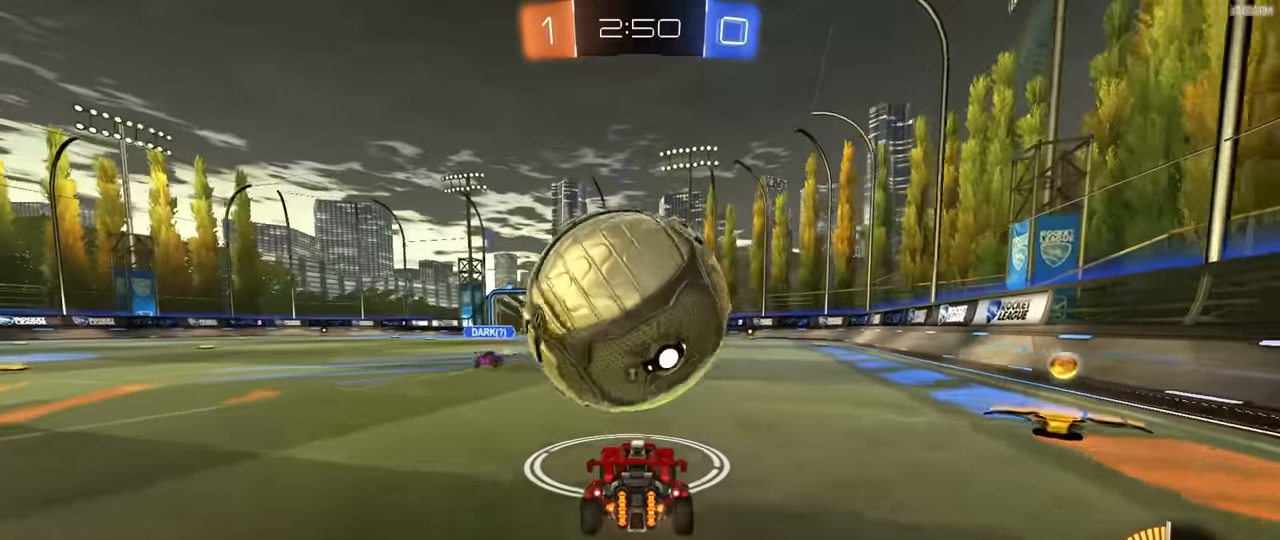
{"dt_ms": 500, "buttons": ["CROSS", "R1", "R2"], "left_stick": "right", "right_stick": "center", "events": [[117, "left_stick", "left"], [267, "left_stick", "center"], [383, "R1", "down"], [467, "left_stick", "right"], [500, "CROSS", "down"]]}
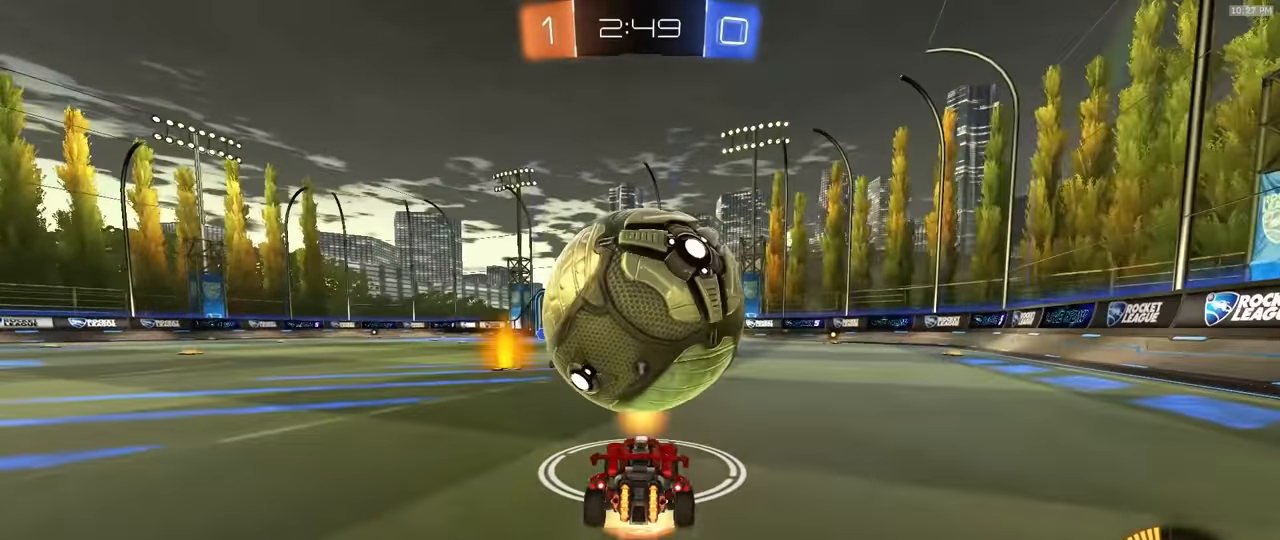
{"dt_ms": 1000, "buttons": [], "left_stick": "up", "right_stick": "center"}
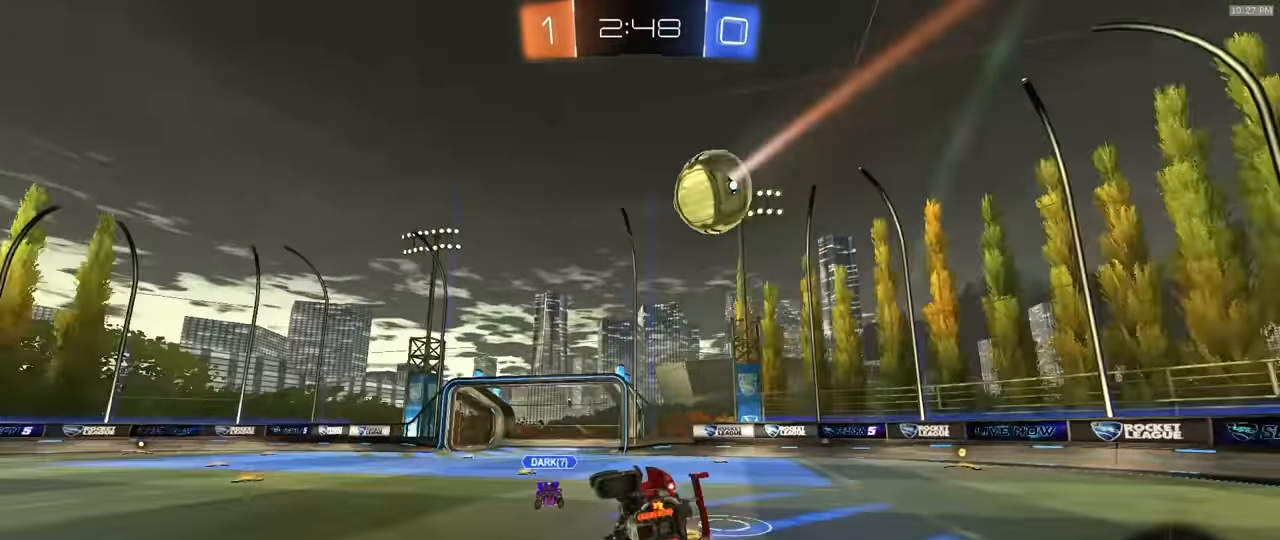
{"dt_ms": 500, "buttons": ["L2"], "left_stick": "up-left", "right_stick": "center", "events": [[33, "left_stick", "up-left"], [167, "L1", "down"], [233, "L1", "up"], [383, "L2", "down"]]}
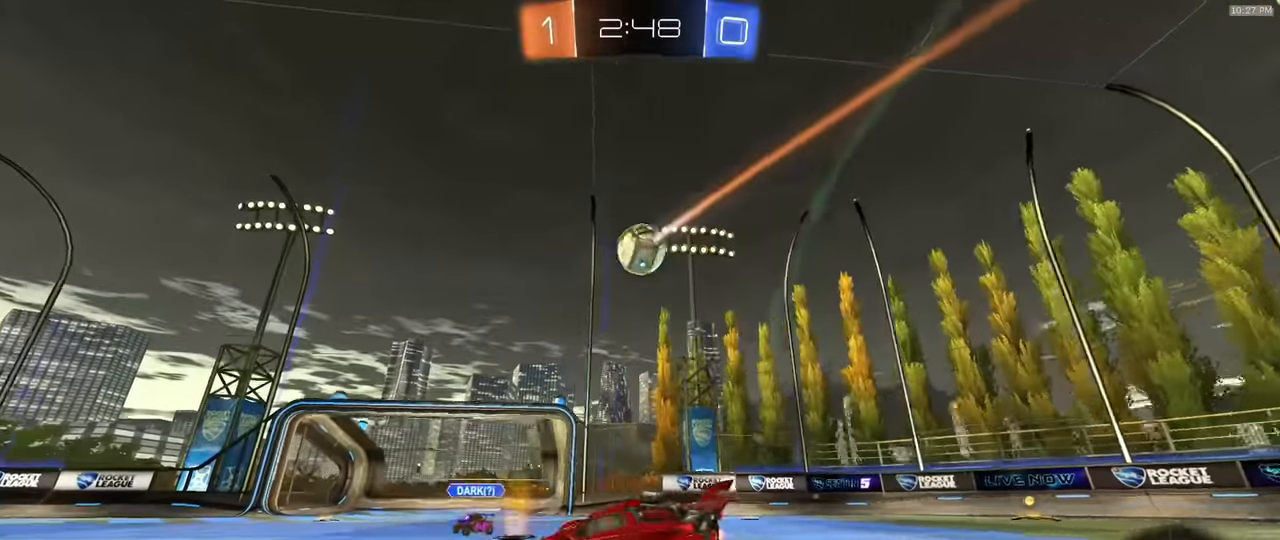
{"dt_ms": 500, "buttons": ["R2"], "left_stick": "right", "right_stick": "center", "events": [[50, "left_stick", "down-left"], [200, "R2", "down"], [217, "L2", "up"], [350, "left_stick", "center"], [400, "left_stick", "right"]]}